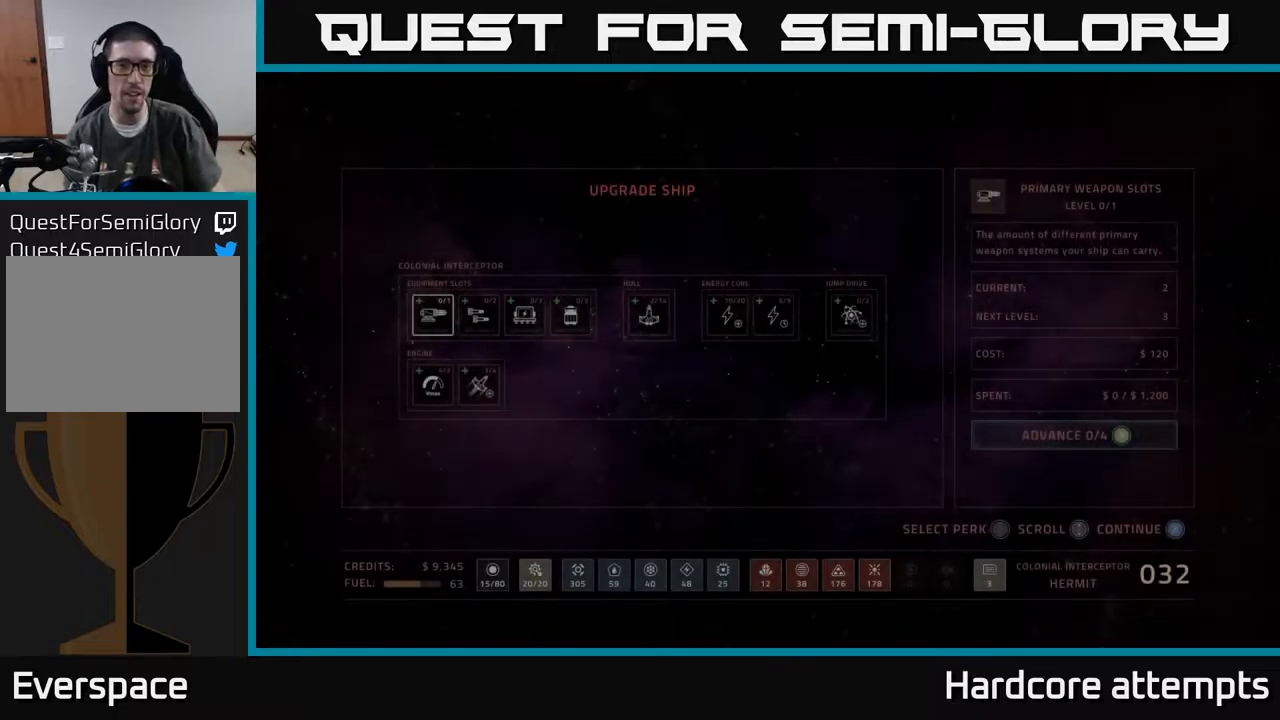
Gameplay with a controller (Xbox layout); each line is a JSON object with the inputs held at the frame after it. "events" lists button and stick changes between this image and that frame as [ms after this image, input, new state], when the widget could be followed in between.
{"buttons": [], "left_stick": "center", "right_stick": "center", "events": [[216, "DPAD_RIGHT", "down"], [266, "DPAD_RIGHT", "up"], [366, "DPAD_RIGHT", "down"], [450, "DPAD_RIGHT", "up"]]}
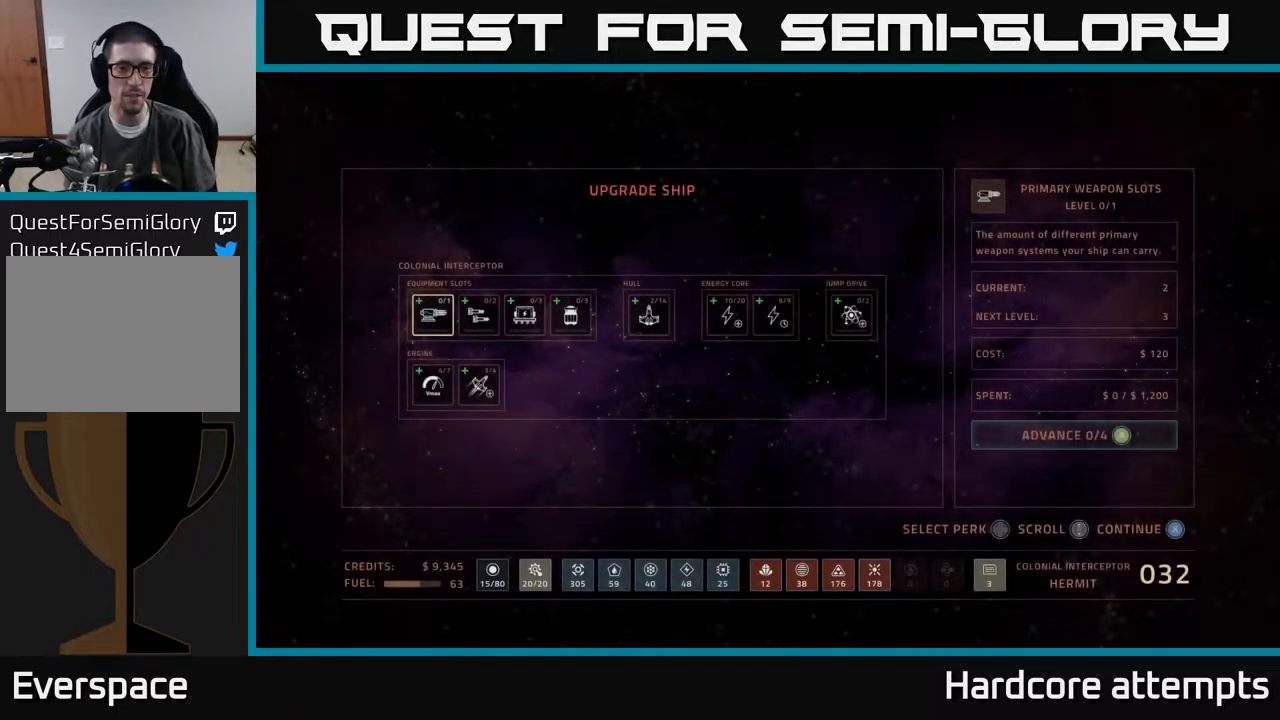
{"buttons": [], "left_stick": "center", "right_stick": "center", "events": [[33, "DPAD_RIGHT", "down"], [100, "DPAD_RIGHT", "up"], [233, "DPAD_RIGHT", "down"], [266, "DPAD_RIGHT", "up"]]}
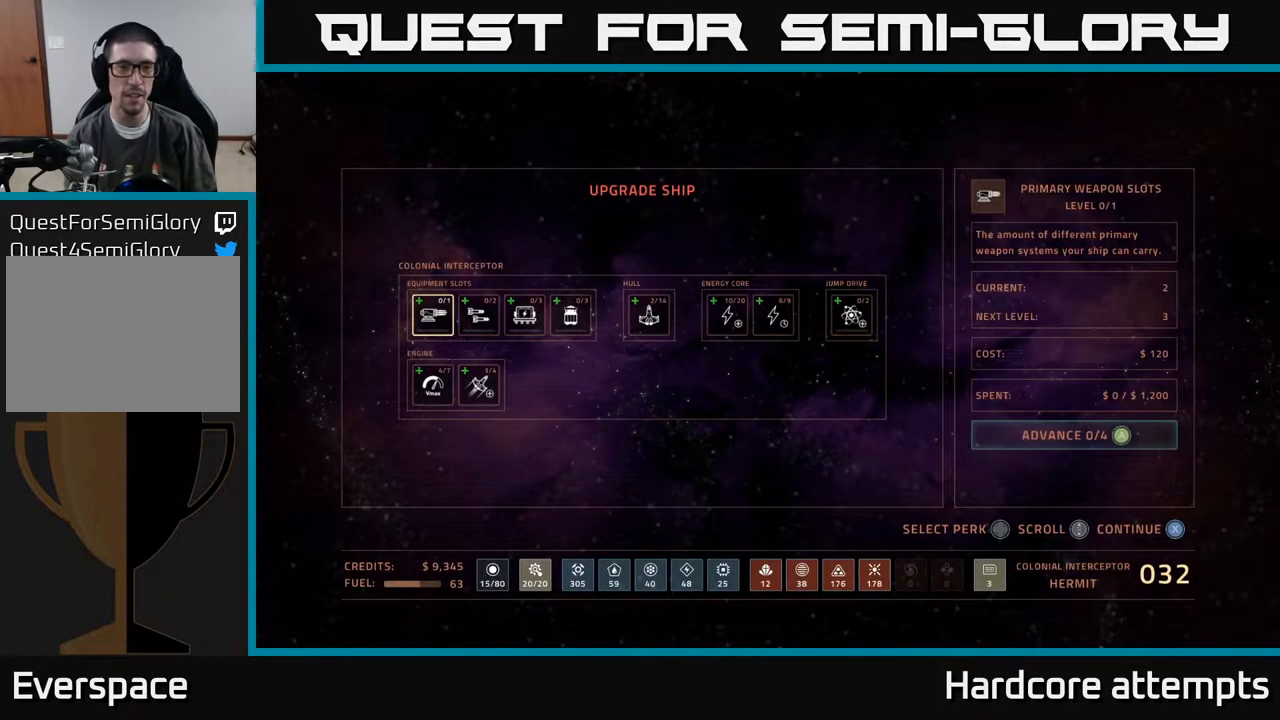
{"buttons": ["DPAD_RIGHT"], "left_stick": "center", "right_stick": "center", "events": [[133, "DPAD_RIGHT", "down"], [200, "DPAD_RIGHT", "up"], [316, "DPAD_RIGHT", "down"], [383, "DPAD_RIGHT", "up"], [483, "DPAD_RIGHT", "down"]]}
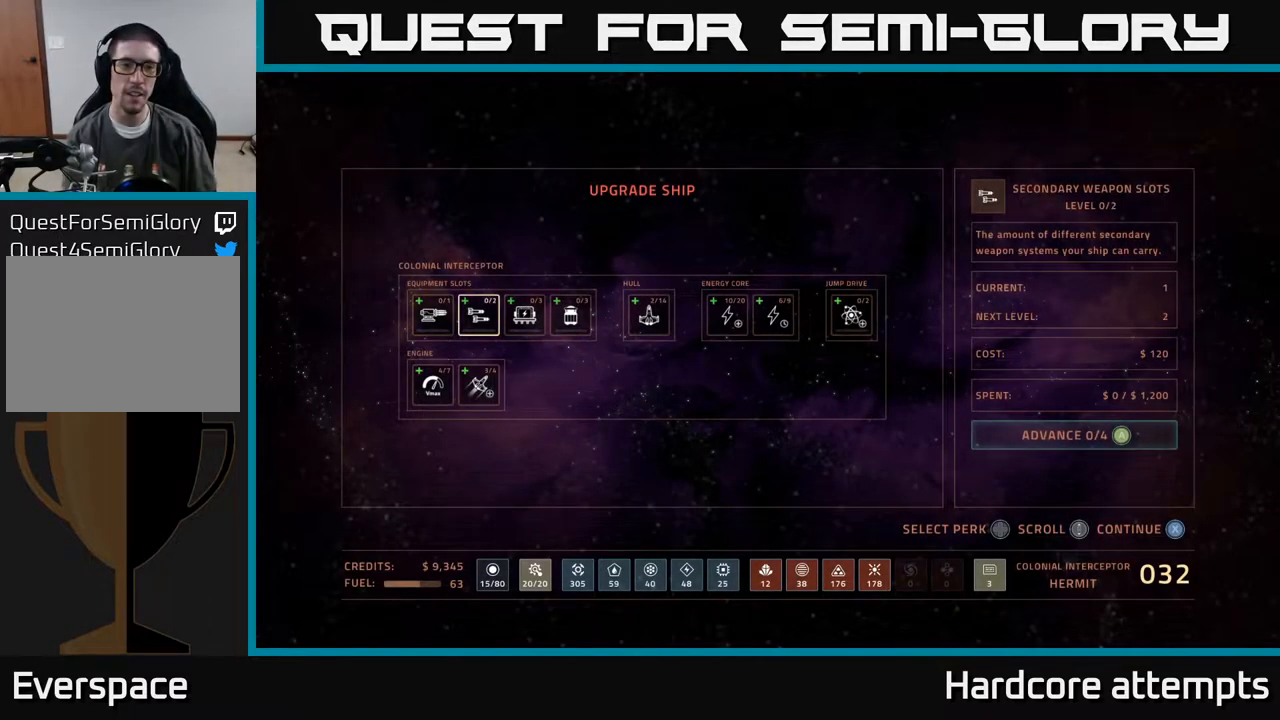
{"buttons": ["DPAD_RIGHT"], "left_stick": "center", "right_stick": "center", "events": [[50, "DPAD_RIGHT", "up"], [116, "DPAD_RIGHT", "down"], [200, "DPAD_RIGHT", "up"], [283, "DPAD_RIGHT", "down"], [350, "DPAD_RIGHT", "up"], [433, "DPAD_RIGHT", "down"]]}
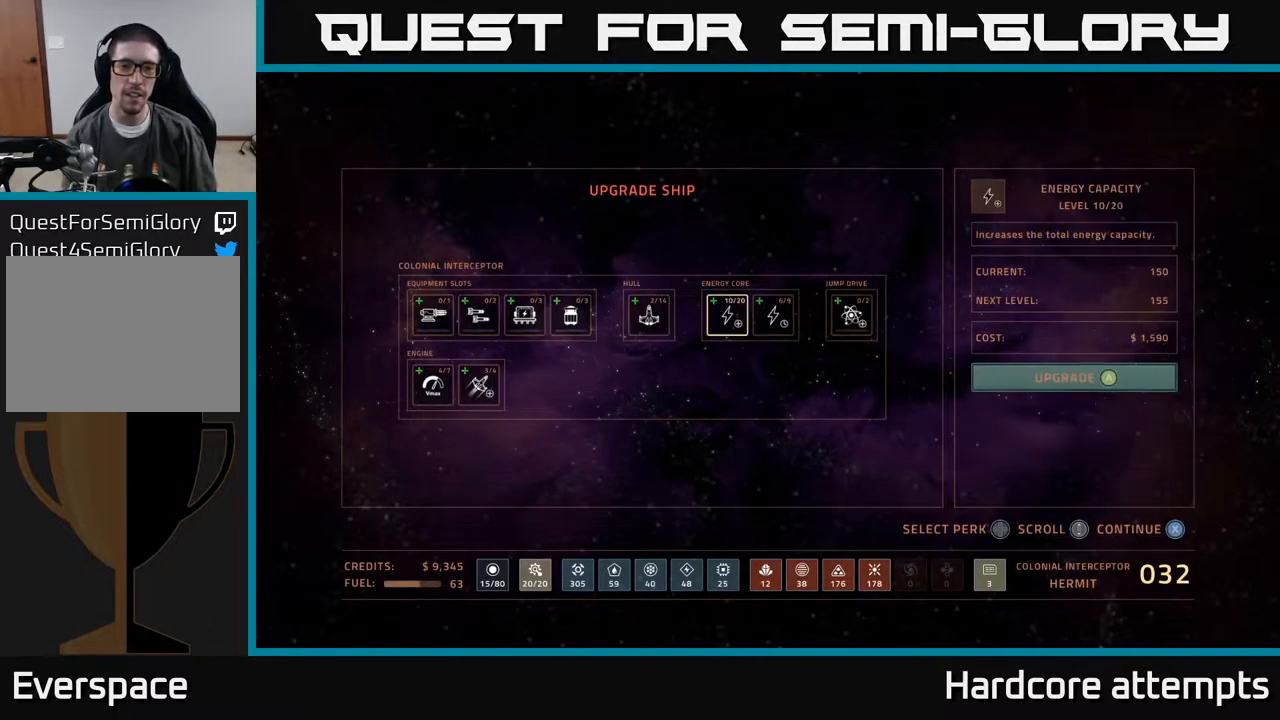
{"buttons": [], "left_stick": "center", "right_stick": "center", "events": [[33, "DPAD_RIGHT", "up"]]}
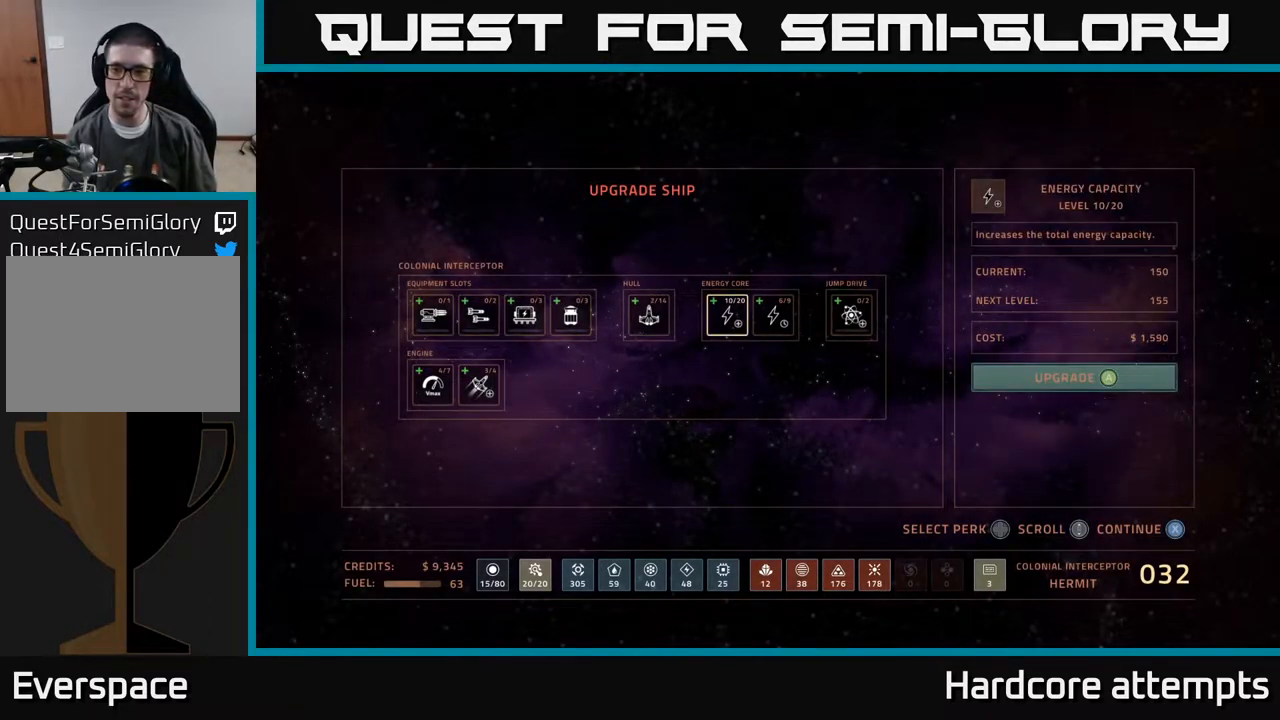
{"buttons": [], "left_stick": "center", "right_stick": "center", "events": []}
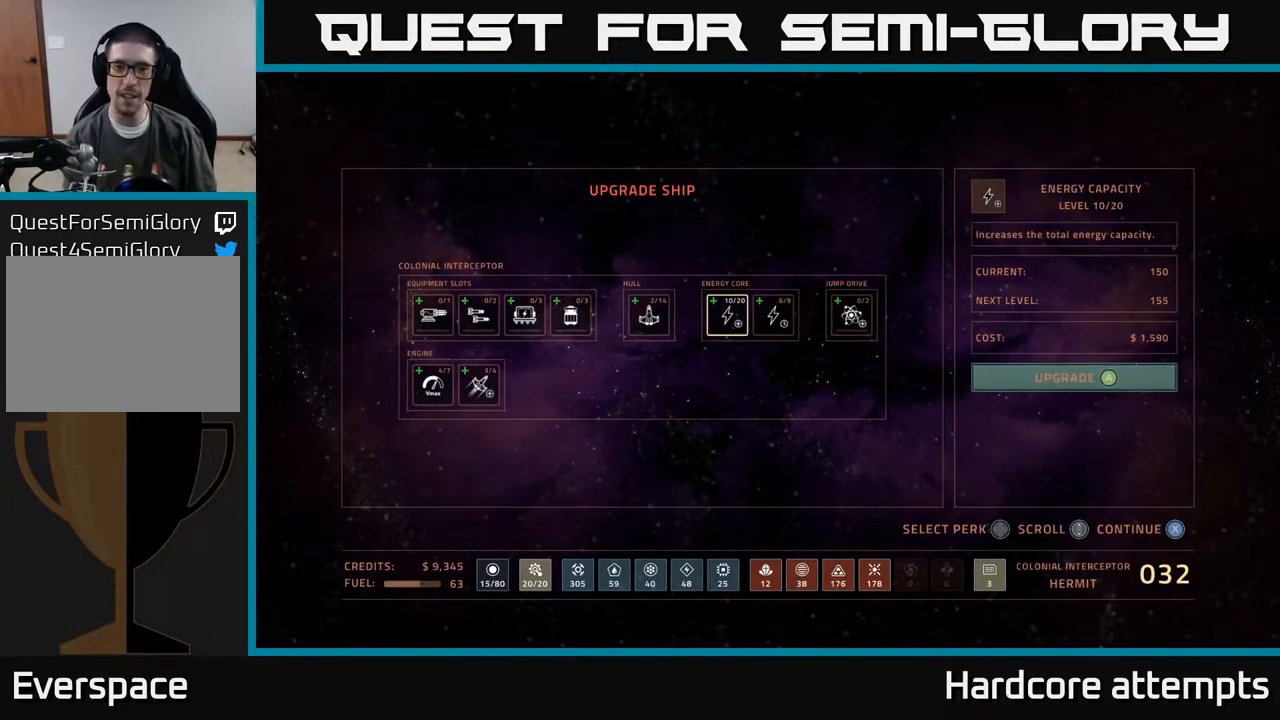
{"buttons": [], "left_stick": "center", "right_stick": "center", "events": [[233, "DPAD_LEFT", "down"], [316, "DPAD_LEFT", "up"], [400, "DPAD_LEFT", "down"], [483, "DPAD_LEFT", "up"]]}
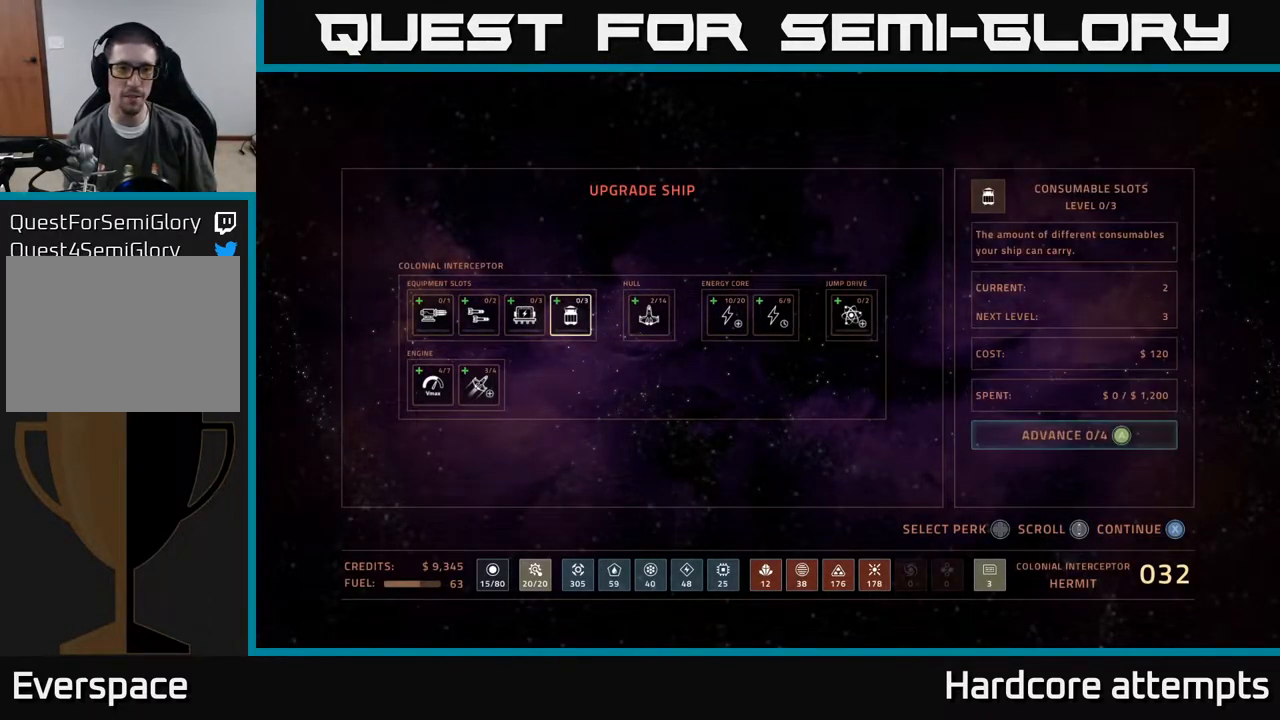
{"buttons": [], "left_stick": "center", "right_stick": "center", "events": [[83, "DPAD_LEFT", "down"], [183, "DPAD_LEFT", "up"]]}
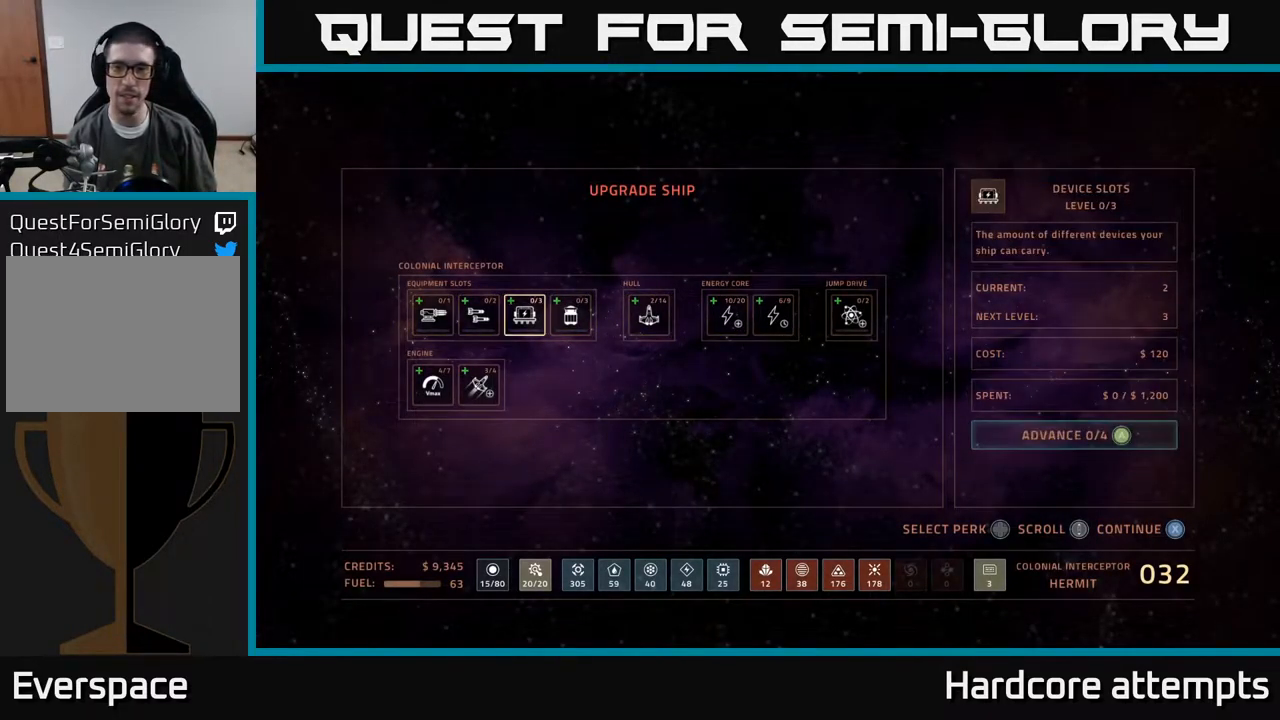
{"buttons": [], "left_stick": "center", "right_stick": "center", "events": []}
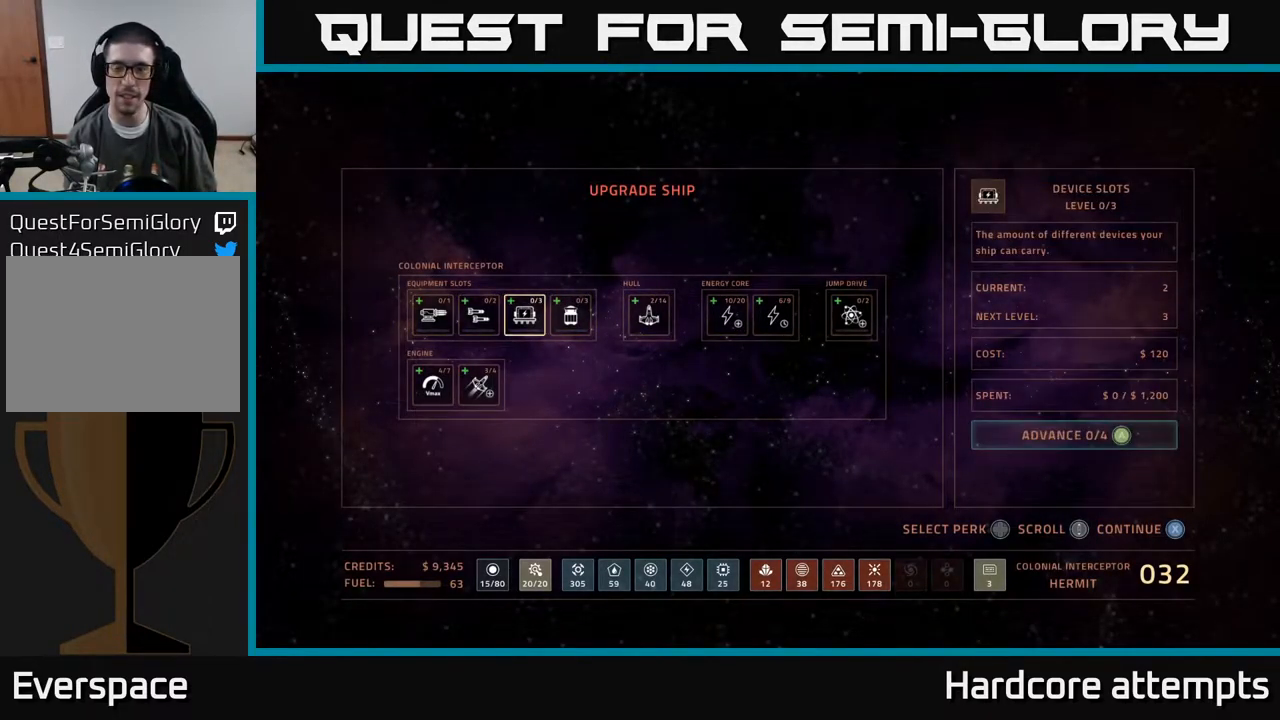
{"buttons": [], "left_stick": "center", "right_stick": "center", "events": [[249, "DPAD_LEFT", "down"], [382, "DPAD_LEFT", "up"]]}
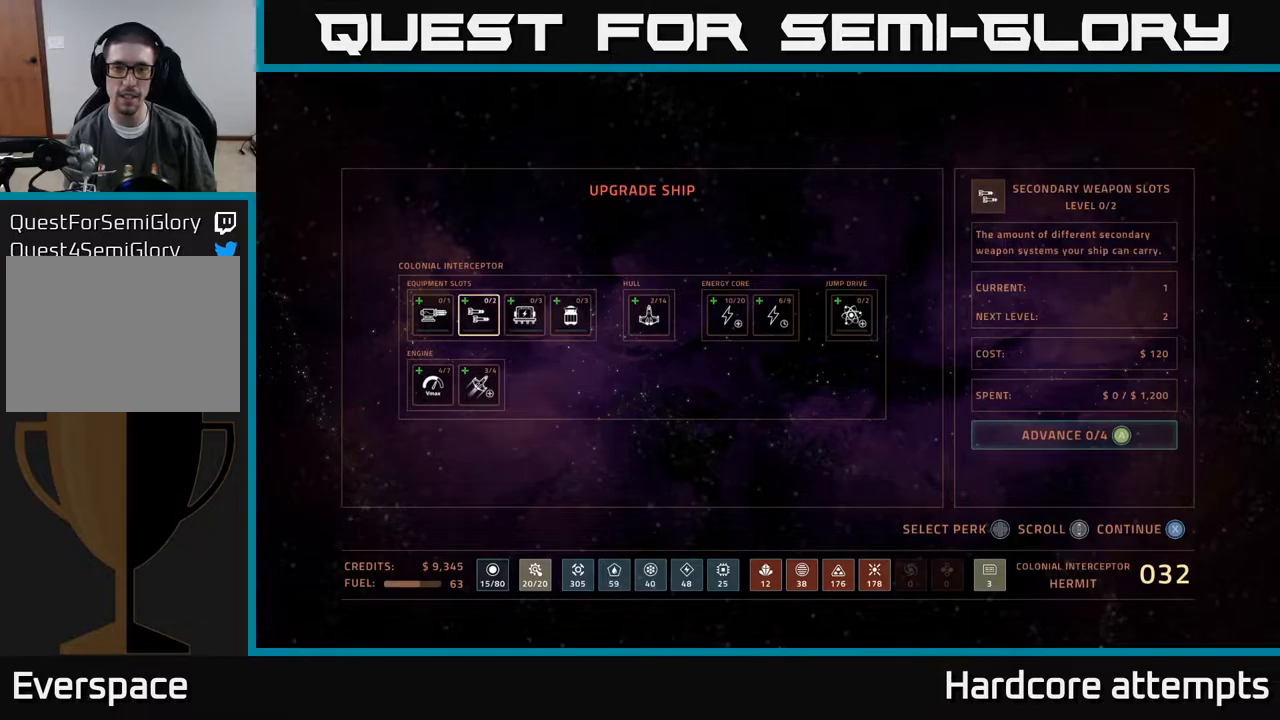
{"buttons": [], "left_stick": "center", "right_stick": "center", "events": [[167, "DPAD_RIGHT", "down"], [317, "DPAD_RIGHT", "up"]]}
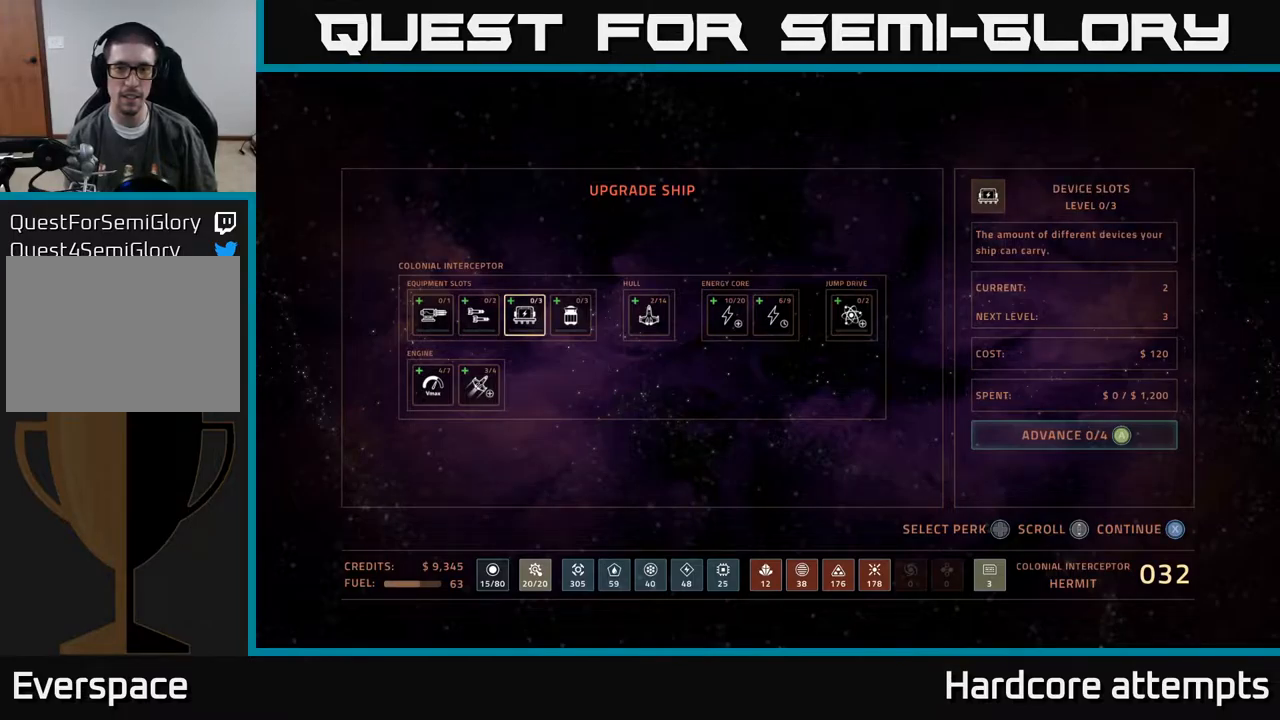
{"buttons": [], "left_stick": "center", "right_stick": "center", "events": []}
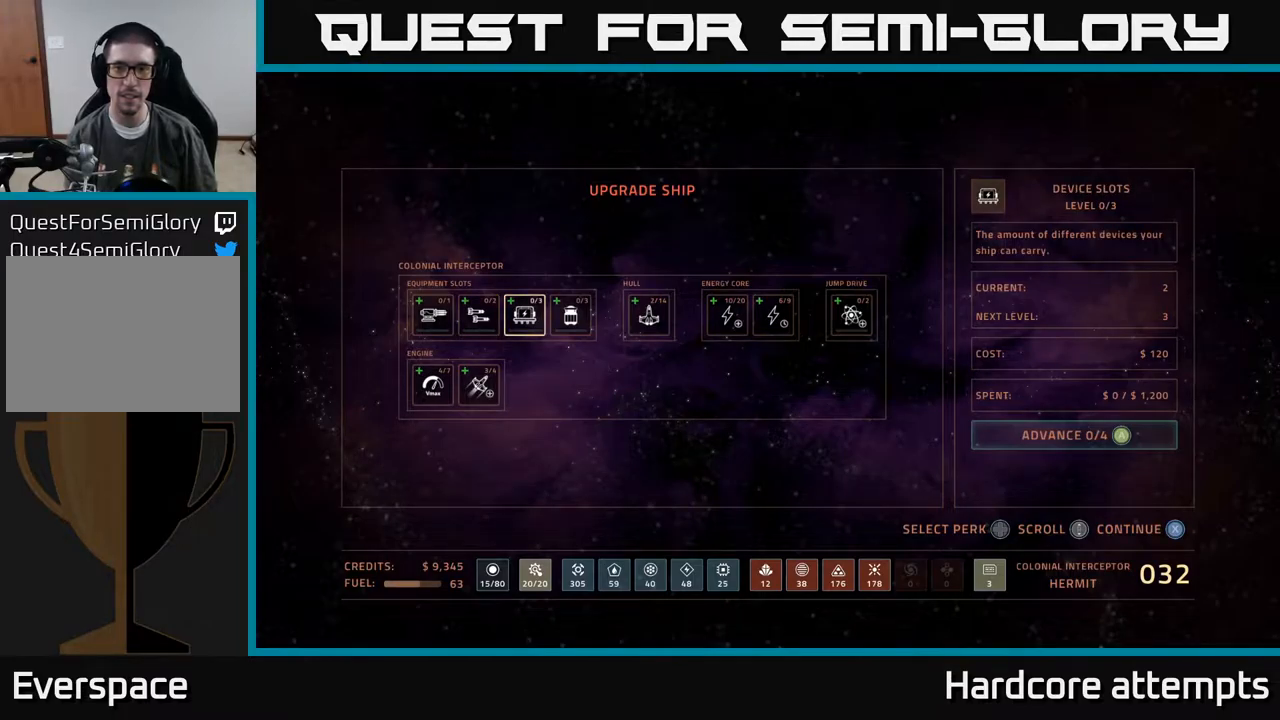
{"buttons": [], "left_stick": "center", "right_stick": "center", "events": []}
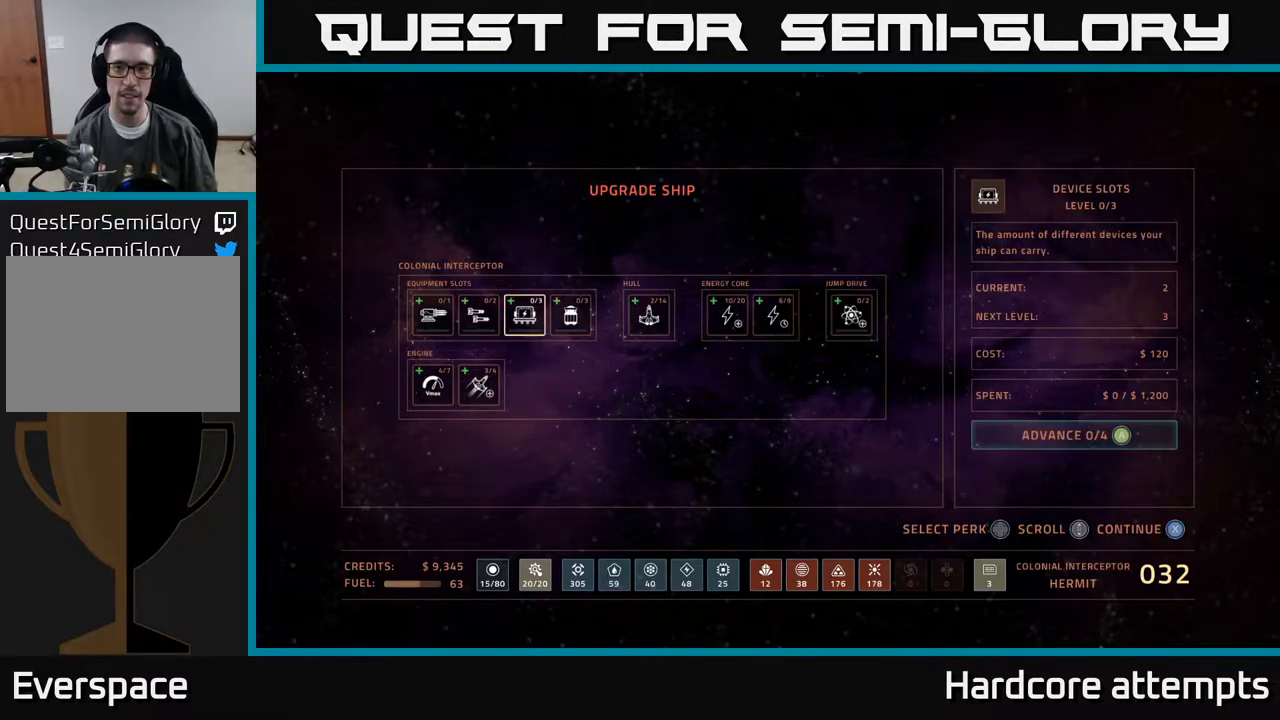
{"buttons": [], "left_stick": "center", "right_stick": "center", "events": []}
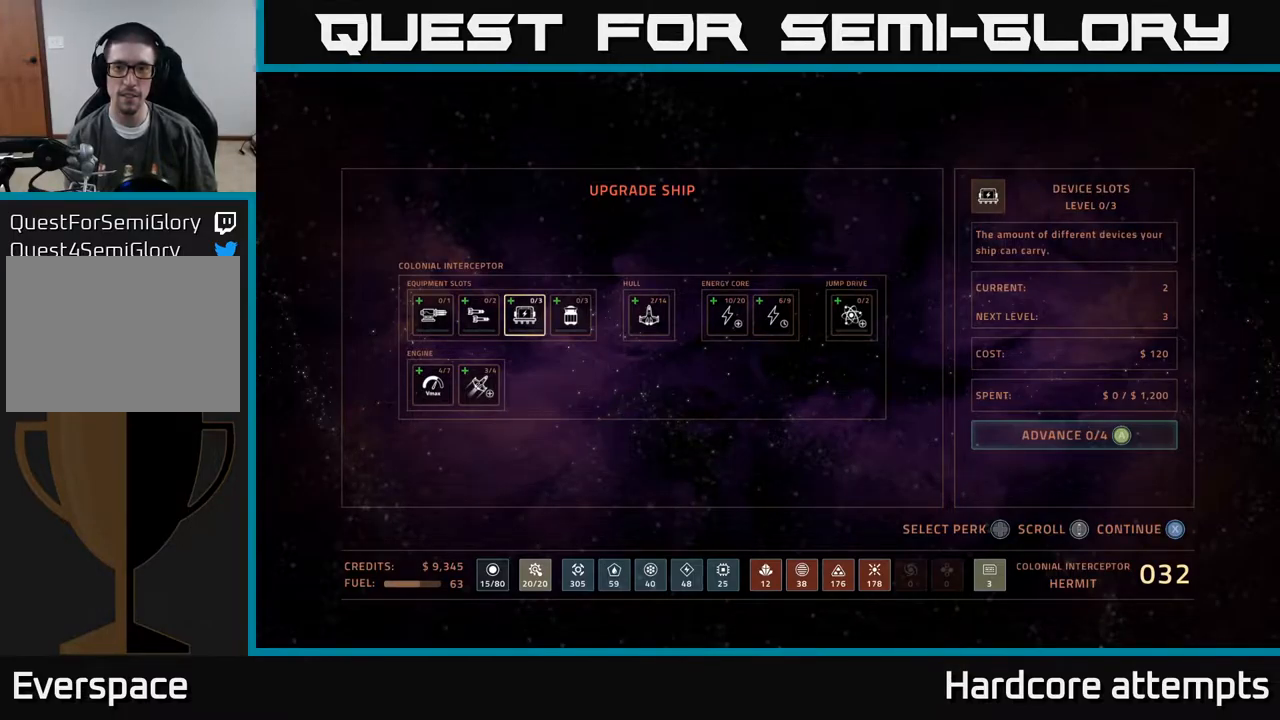
{"buttons": [], "left_stick": "center", "right_stick": "center", "events": []}
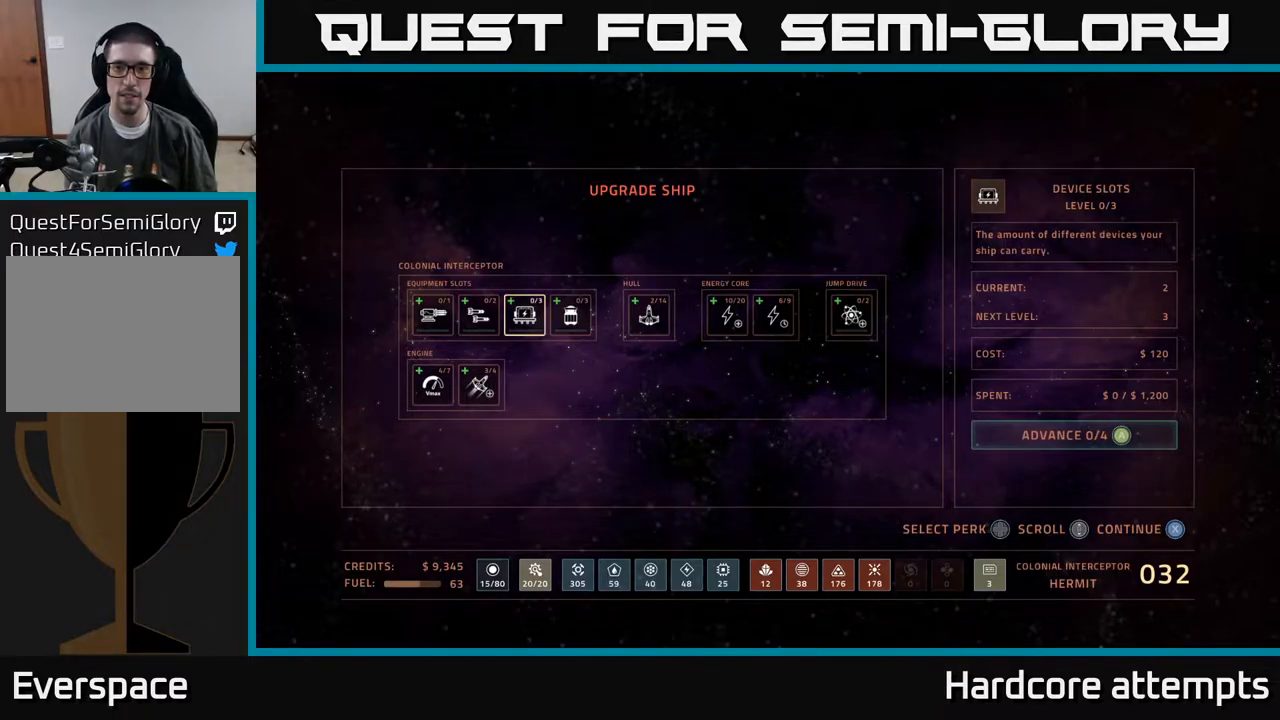
{"buttons": [], "left_stick": "center", "right_stick": "center", "events": []}
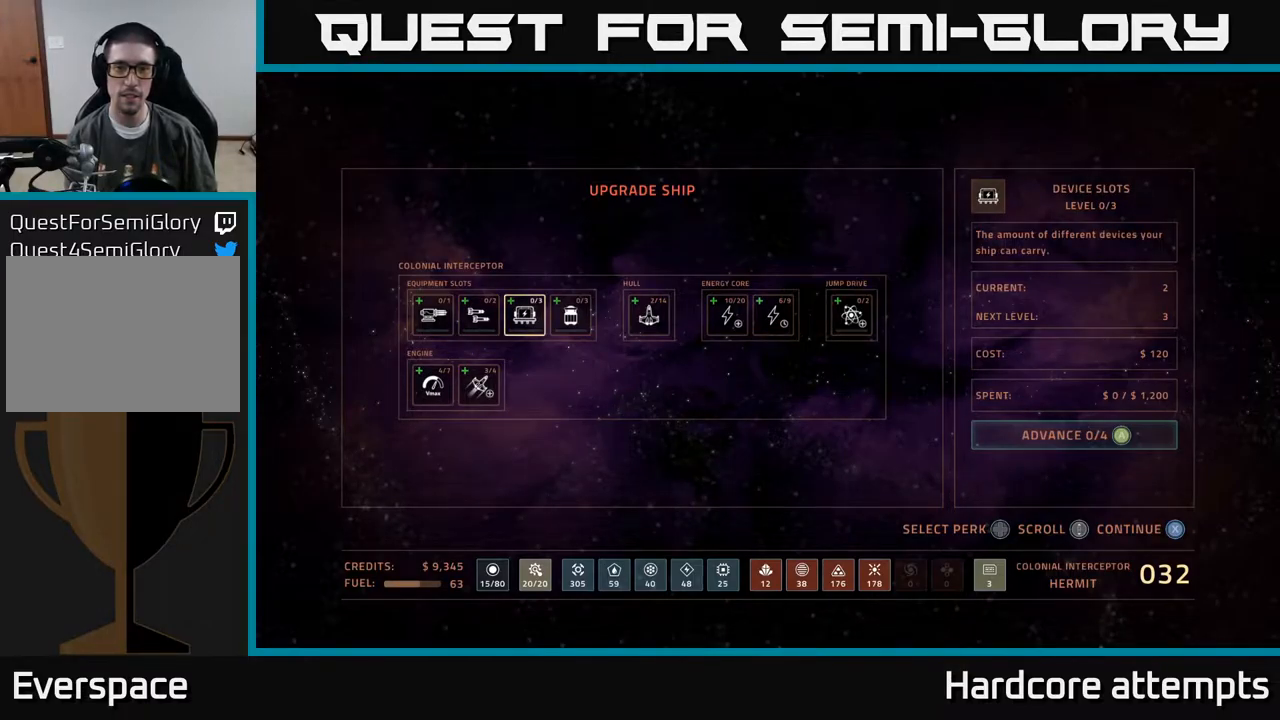
{"buttons": [], "left_stick": "center", "right_stick": "center", "events": [[233, "A", "down"], [367, "A", "up"]]}
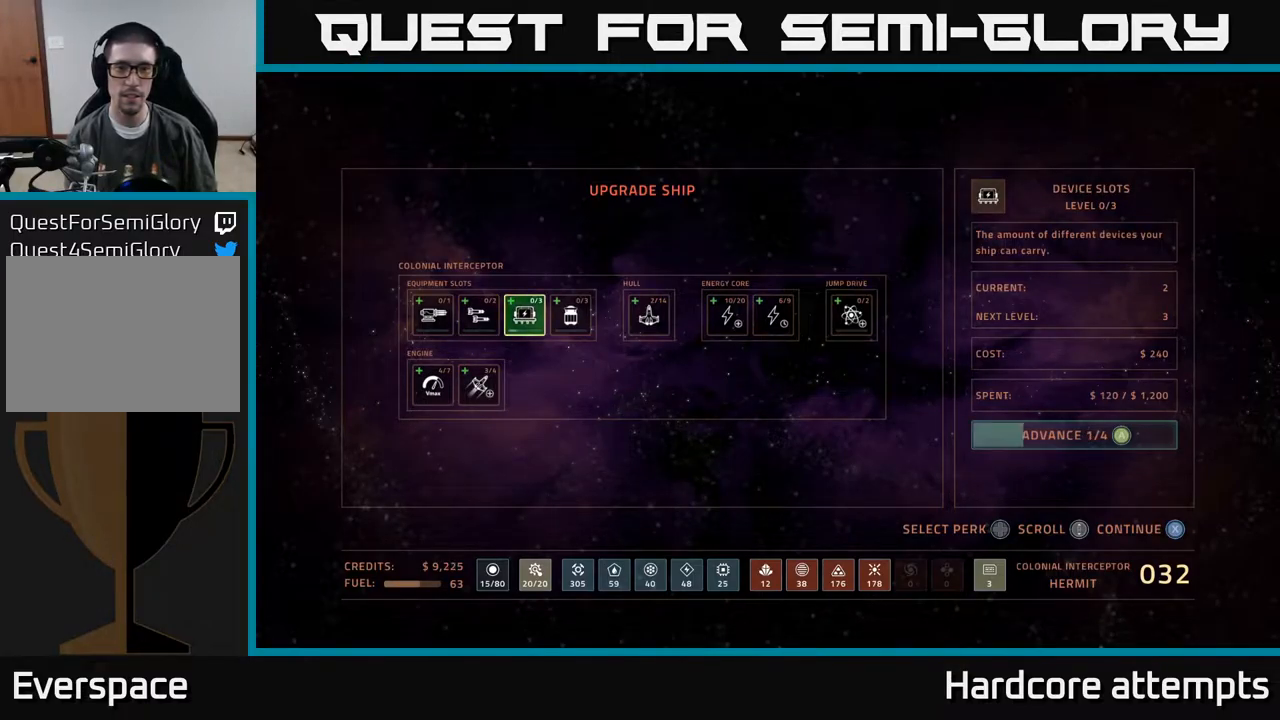
{"buttons": ["A"], "left_stick": "center", "right_stick": "center", "events": [[100, "A", "down"], [200, "A", "up"], [450, "A", "down"]]}
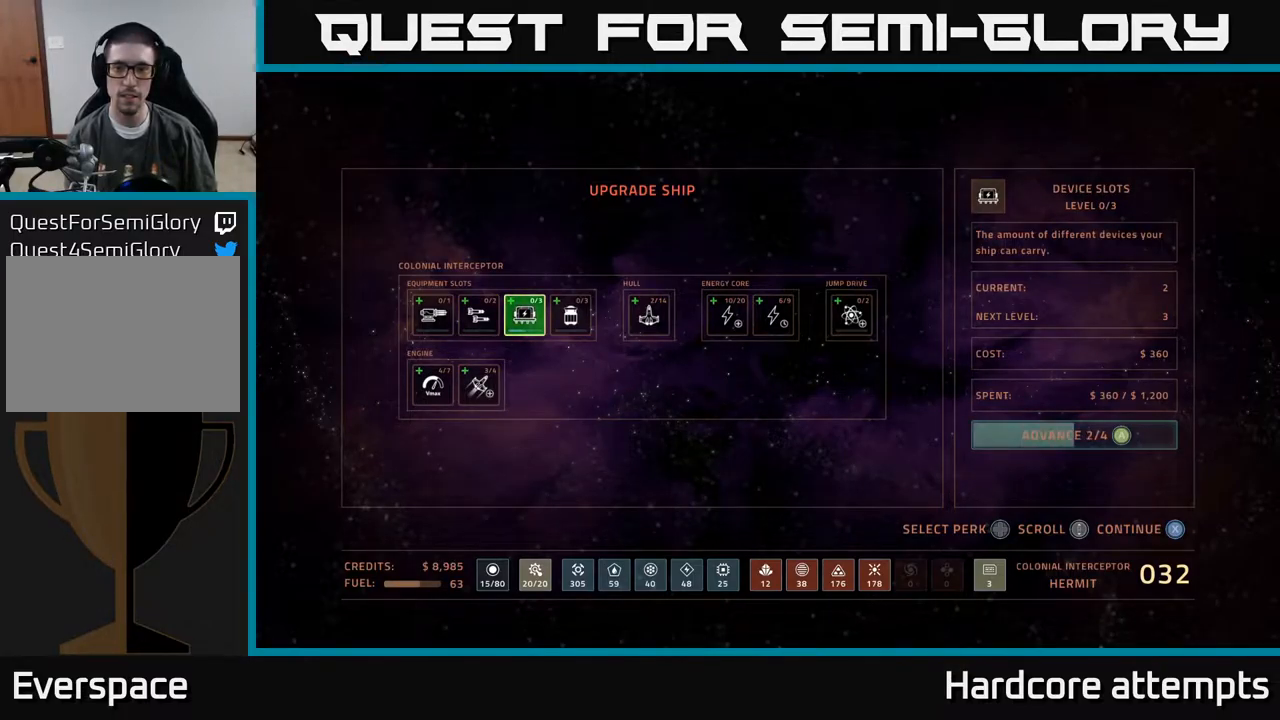
{"buttons": [], "left_stick": "center", "right_stick": "center", "events": [[67, "A", "up"], [333, "A", "down"], [417, "A", "up"]]}
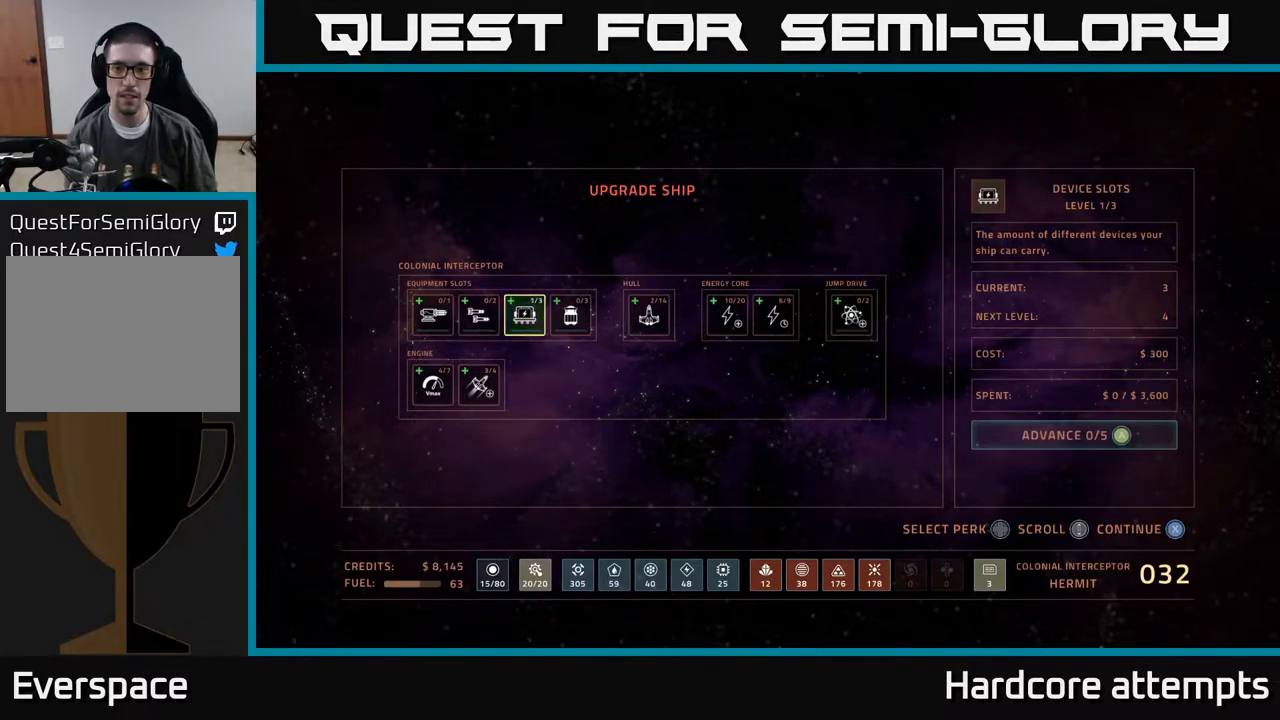
{"buttons": ["DPAD_RIGHT"], "left_stick": "center", "right_stick": "center", "events": [[467, "DPAD_RIGHT", "down"]]}
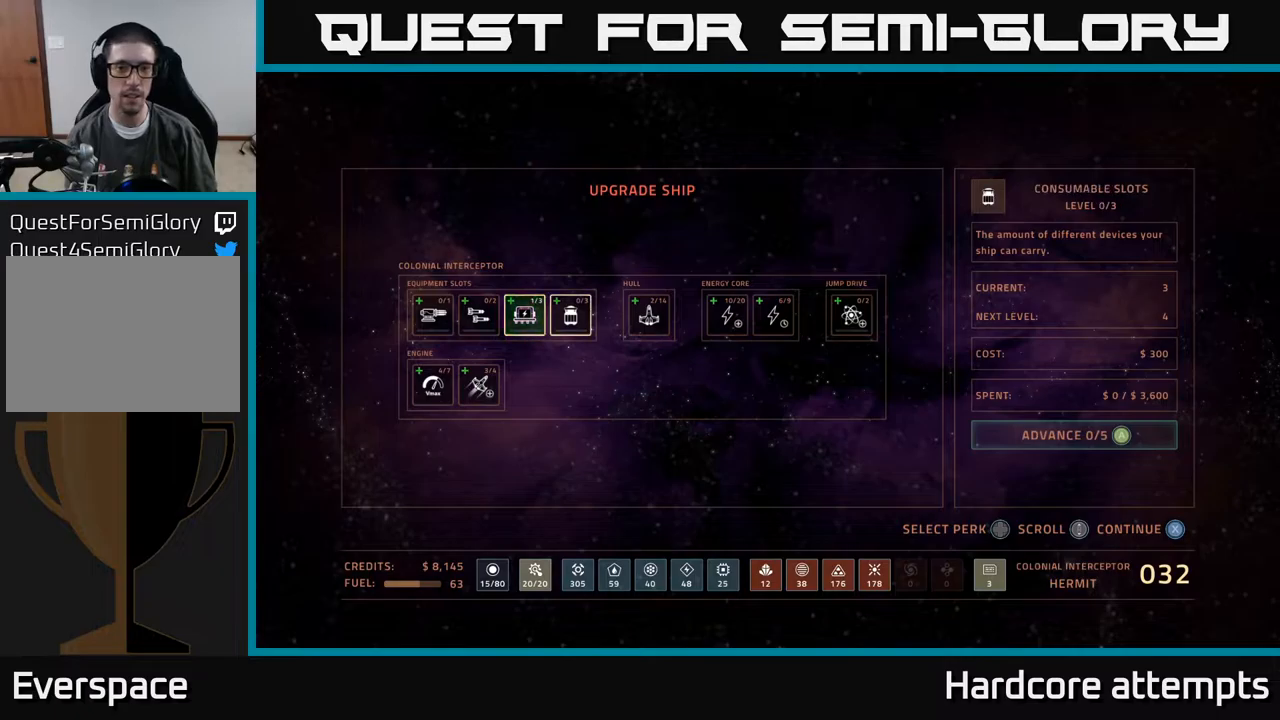
{"buttons": [], "left_stick": "center", "right_stick": "center", "events": [[34, "DPAD_RIGHT", "up"], [134, "DPAD_RIGHT", "down"], [200, "DPAD_RIGHT", "up"]]}
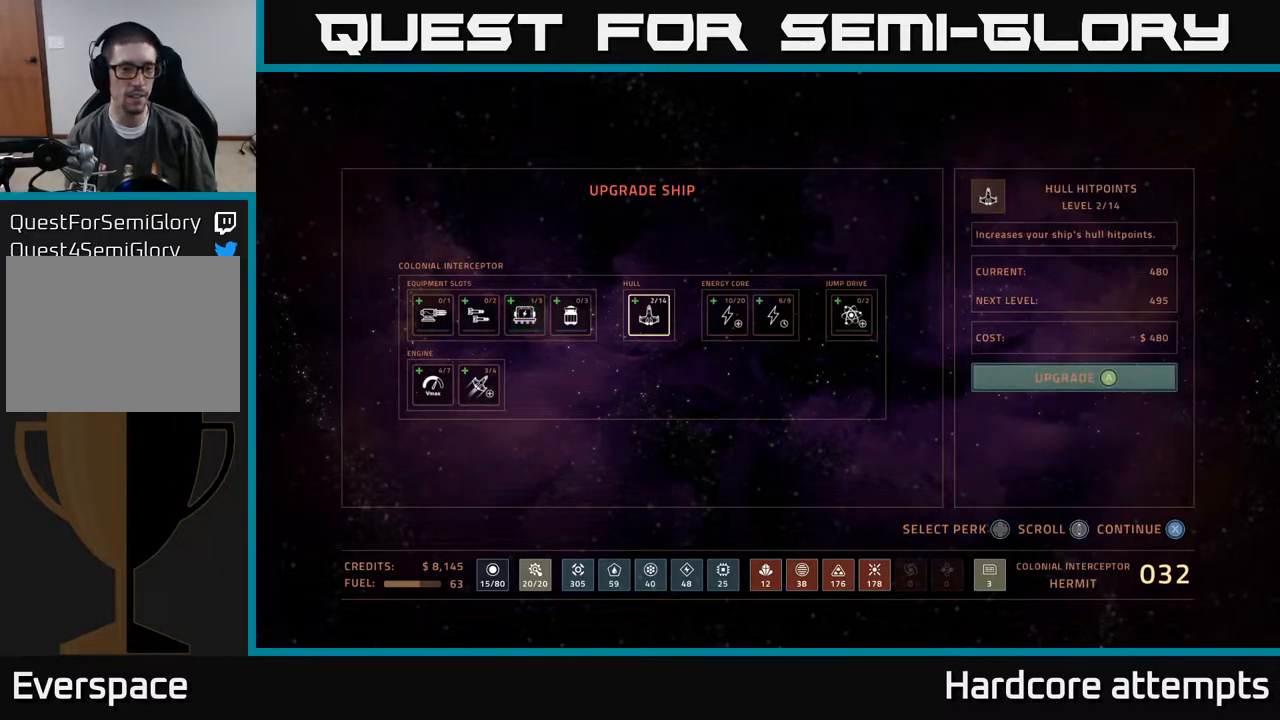
{"buttons": [], "left_stick": "center", "right_stick": "center", "events": [[67, "DPAD_LEFT", "down"], [167, "DPAD_LEFT", "up"], [250, "DPAD_LEFT", "down"], [350, "DPAD_LEFT", "up"]]}
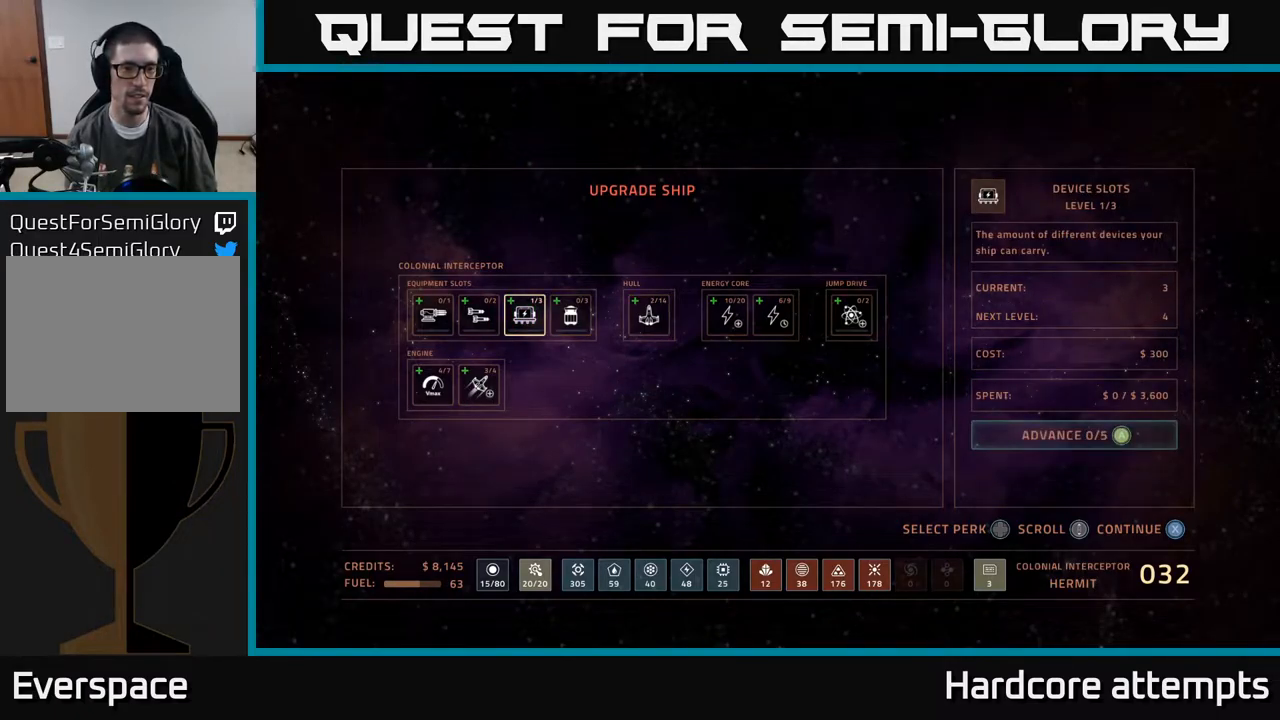
{"buttons": ["DPAD_LEFT"], "left_stick": "center", "right_stick": "center", "events": [[84, "DPAD_DOWN", "down"], [184, "DPAD_DOWN", "up"], [467, "DPAD_LEFT", "down"]]}
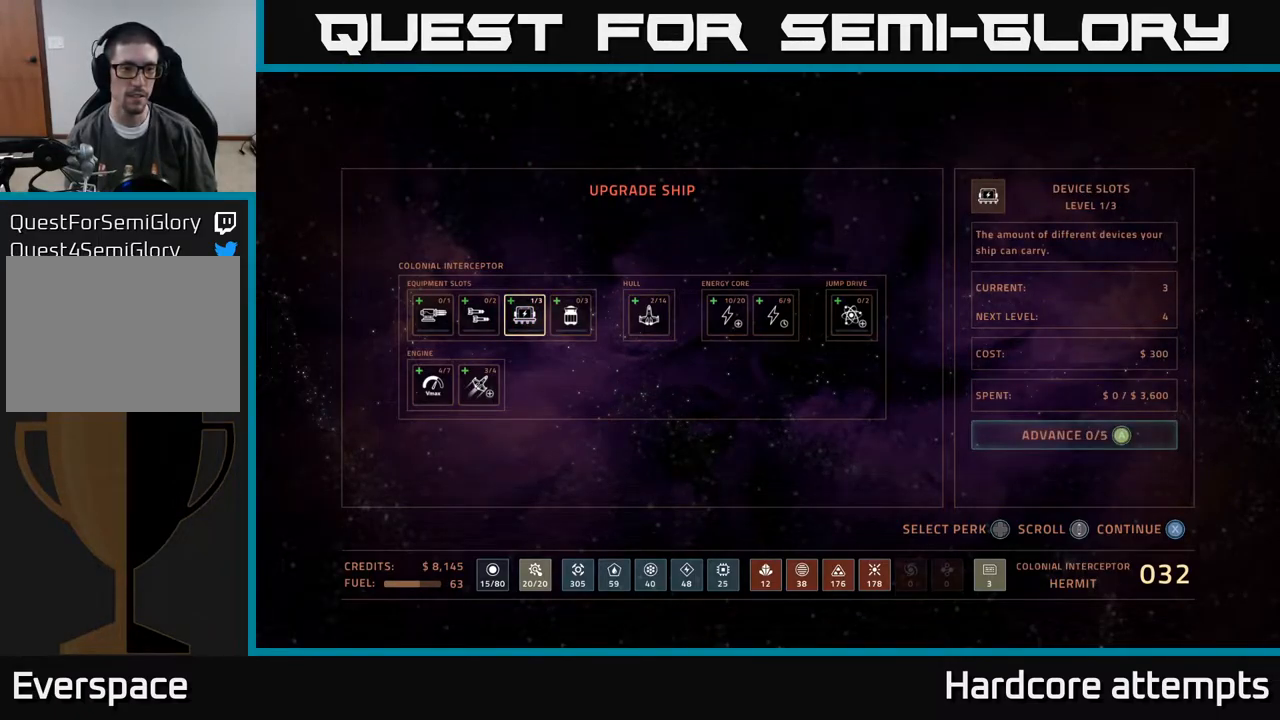
{"buttons": ["DPAD_LEFT"], "left_stick": "center", "right_stick": "center", "events": [[84, "DPAD_LEFT", "up"], [184, "DPAD_DOWN", "down"], [300, "DPAD_DOWN", "up"], [467, "DPAD_LEFT", "down"]]}
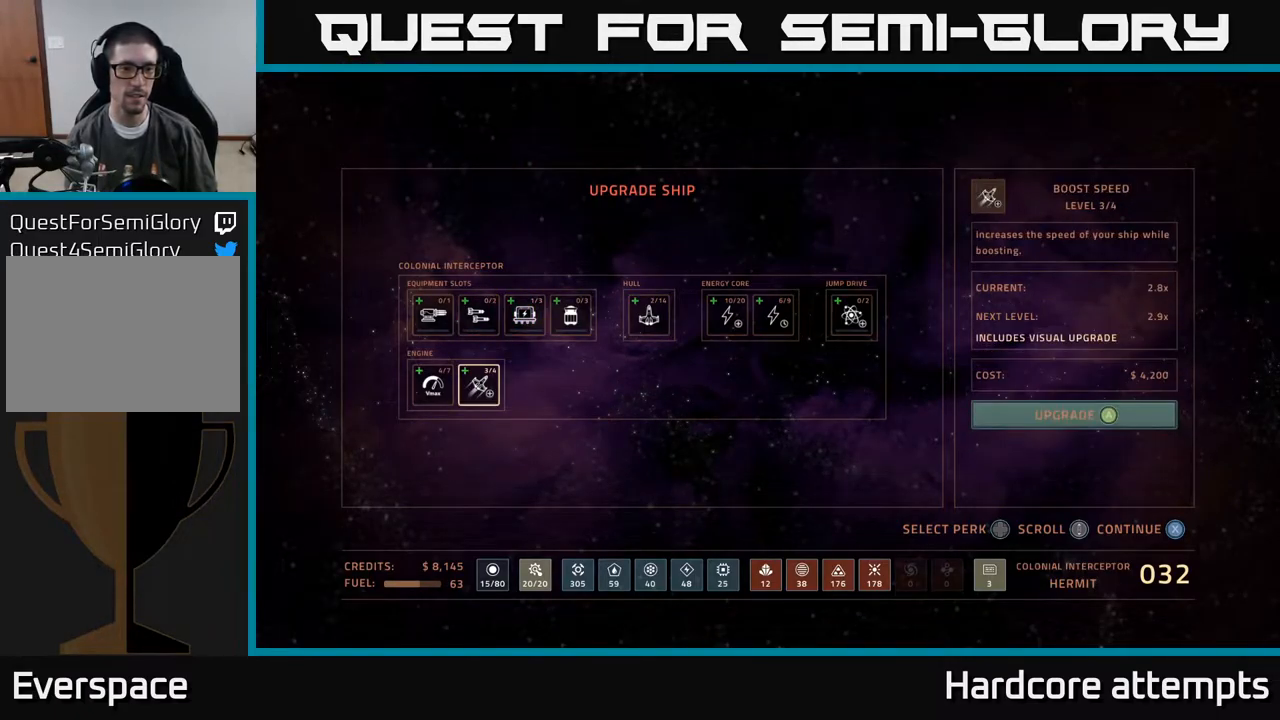
{"buttons": [], "left_stick": "center", "right_stick": "center", "events": [[100, "DPAD_LEFT", "up"], [334, "A", "down"], [400, "A", "up"]]}
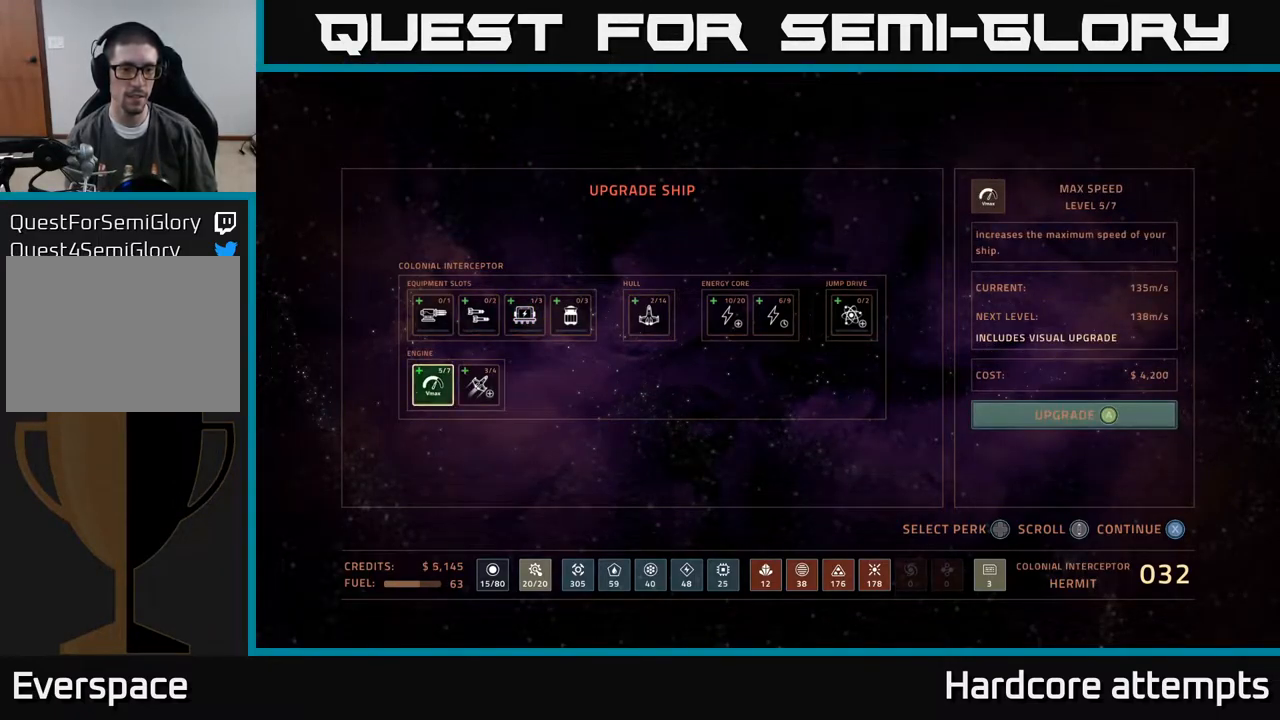
{"buttons": ["DPAD_RIGHT"], "left_stick": "center", "right_stick": "center", "events": [[117, "DPAD_UP", "down"], [234, "DPAD_UP", "up"], [300, "DPAD_RIGHT", "down"], [384, "DPAD_RIGHT", "up"], [500, "DPAD_RIGHT", "down"]]}
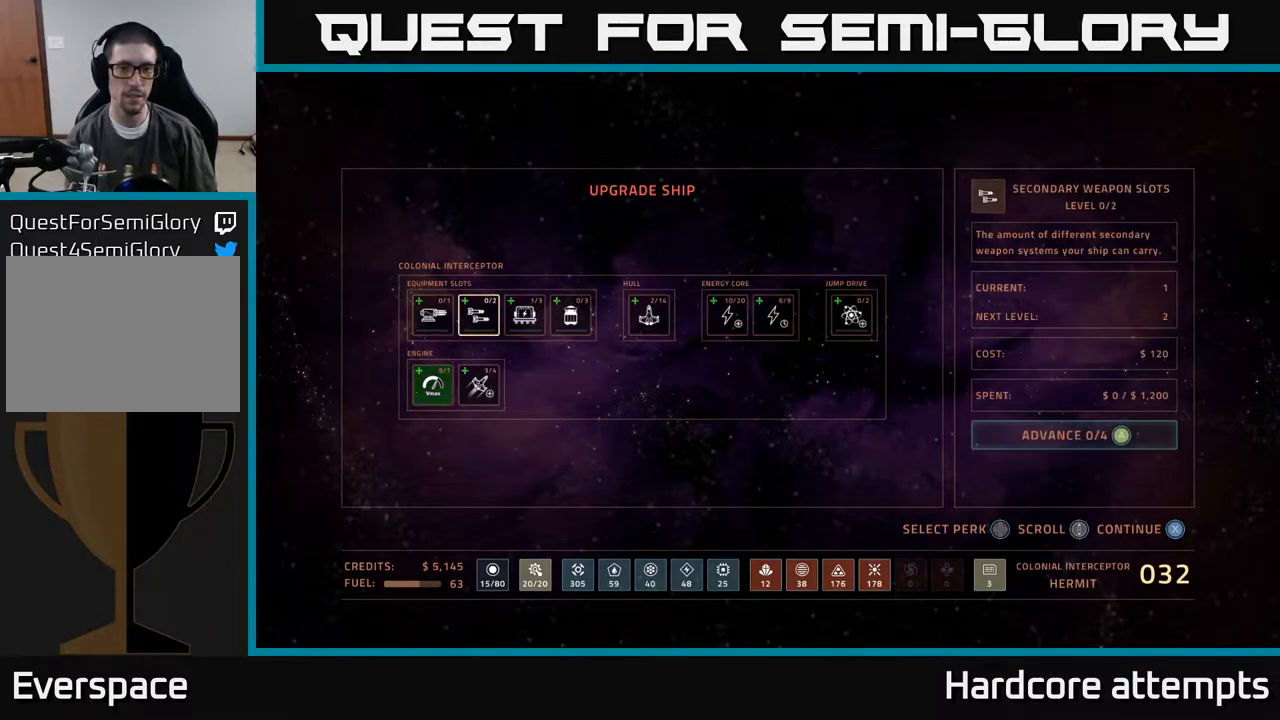
{"buttons": [], "left_stick": "center", "right_stick": "center", "events": [[84, "DPAD_RIGHT", "up"], [184, "DPAD_RIGHT", "down"], [300, "DPAD_RIGHT", "up"], [400, "DPAD_RIGHT", "down"], [500, "DPAD_RIGHT", "up"]]}
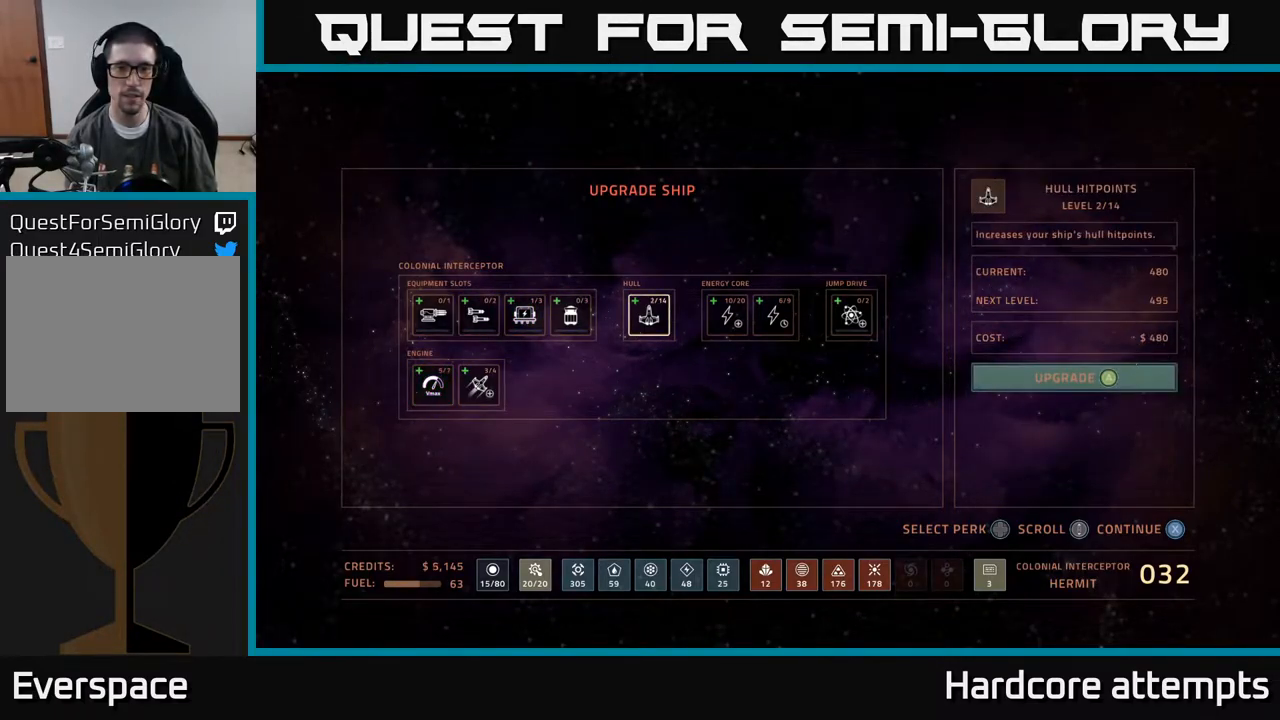
{"buttons": [], "left_stick": "center", "right_stick": "center", "events": [[84, "DPAD_RIGHT", "down"], [184, "DPAD_RIGHT", "up"], [267, "DPAD_RIGHT", "down"], [384, "DPAD_RIGHT", "up"]]}
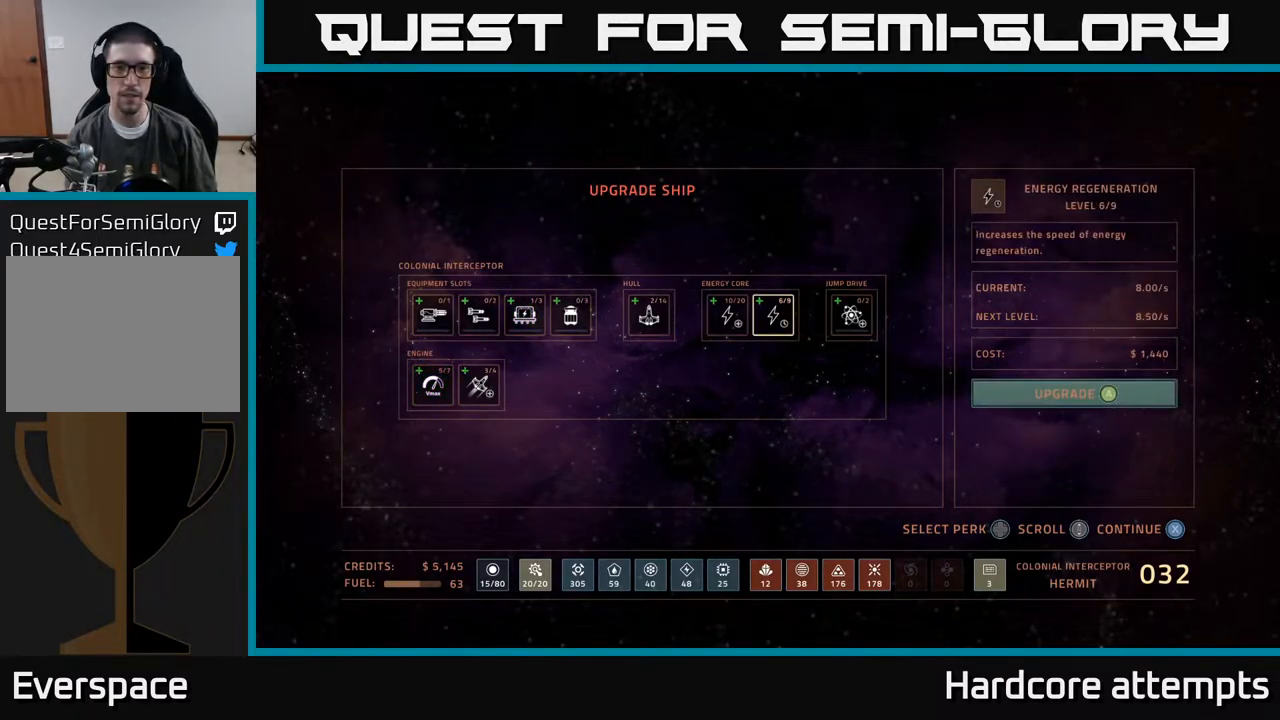
{"buttons": [], "left_stick": "center", "right_stick": "center", "events": [[250, "A", "down"], [384, "A", "up"]]}
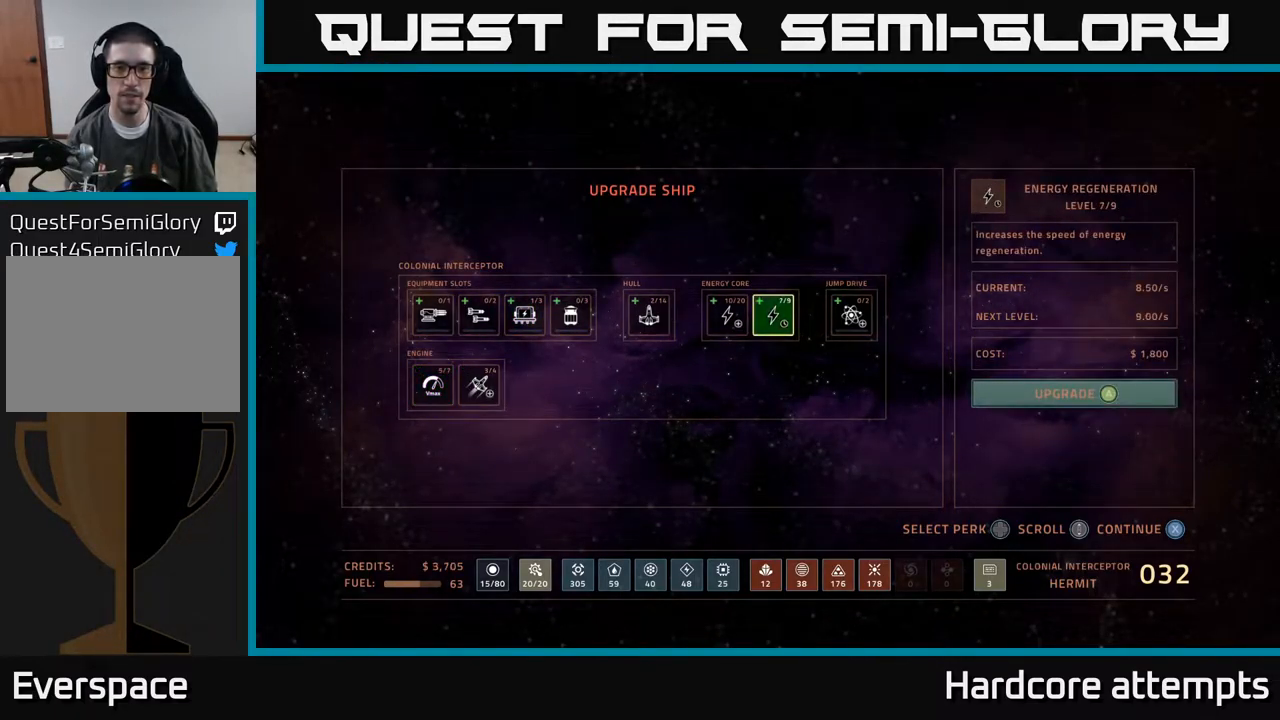
{"buttons": [], "left_stick": "center", "right_stick": "center", "events": [[217, "DPAD_LEFT", "down"], [334, "DPAD_LEFT", "up"], [384, "A", "down"], [501, "A", "up"]]}
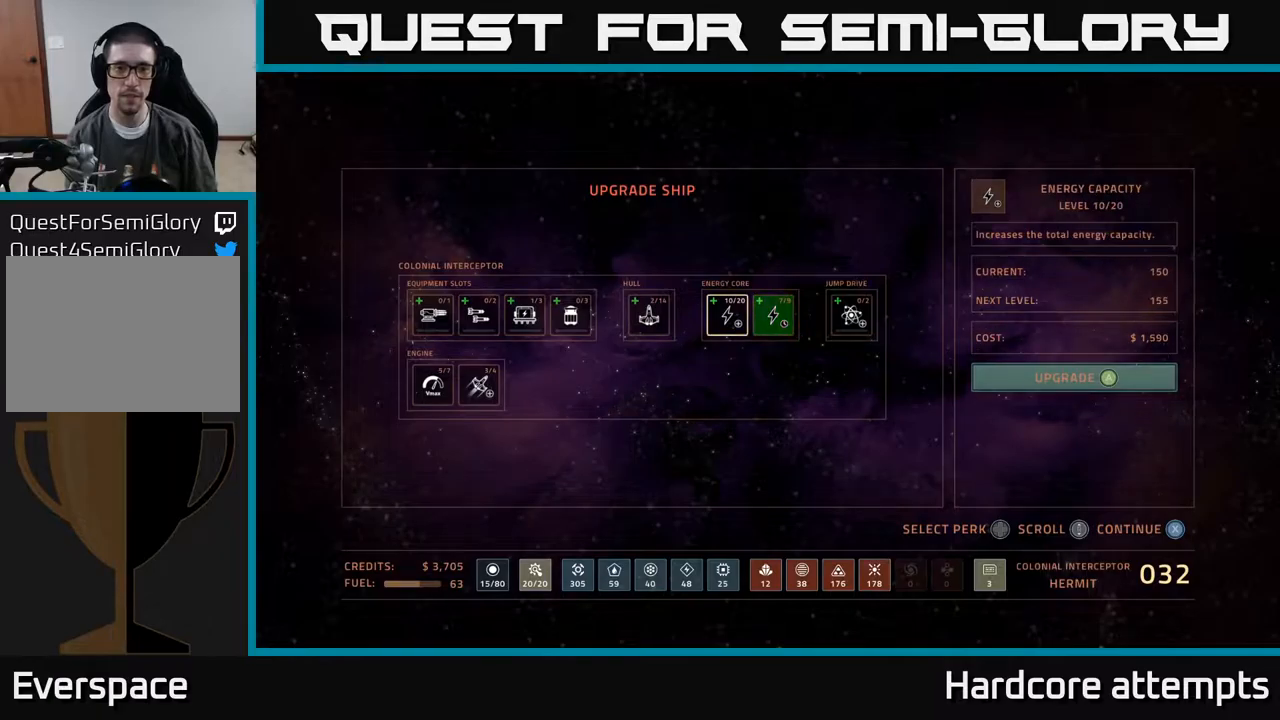
{"buttons": [], "left_stick": "center", "right_stick": "center", "events": [[133, "DPAD_RIGHT", "down"], [233, "DPAD_RIGHT", "up"], [350, "A", "down"], [466, "A", "up"]]}